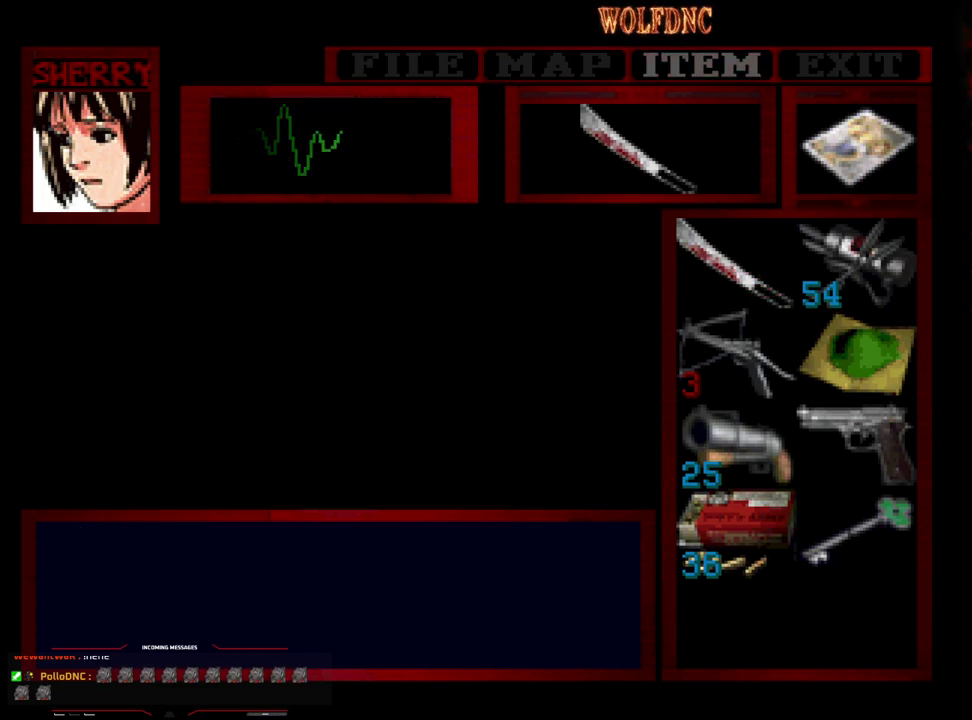
Gameplay with a controller (PlayStation layout); each line is a JSON object with the inputs held at the frame after it. "events" lists button and stick changes between this image and that frame as [ms after this image, input, new state], when the widget could be followed in between. Not read: L3 R3.
{"buttons": ["SQUARE", "DPAD_UP", "DPAD_RIGHT"], "events": [[100, "SQUARE", "down"], [150, "SQUARE", "up"], [267, "DPAD_UP", "down"], [267, "SQUARE", "down"], [483, "DPAD_RIGHT", "down"]]}
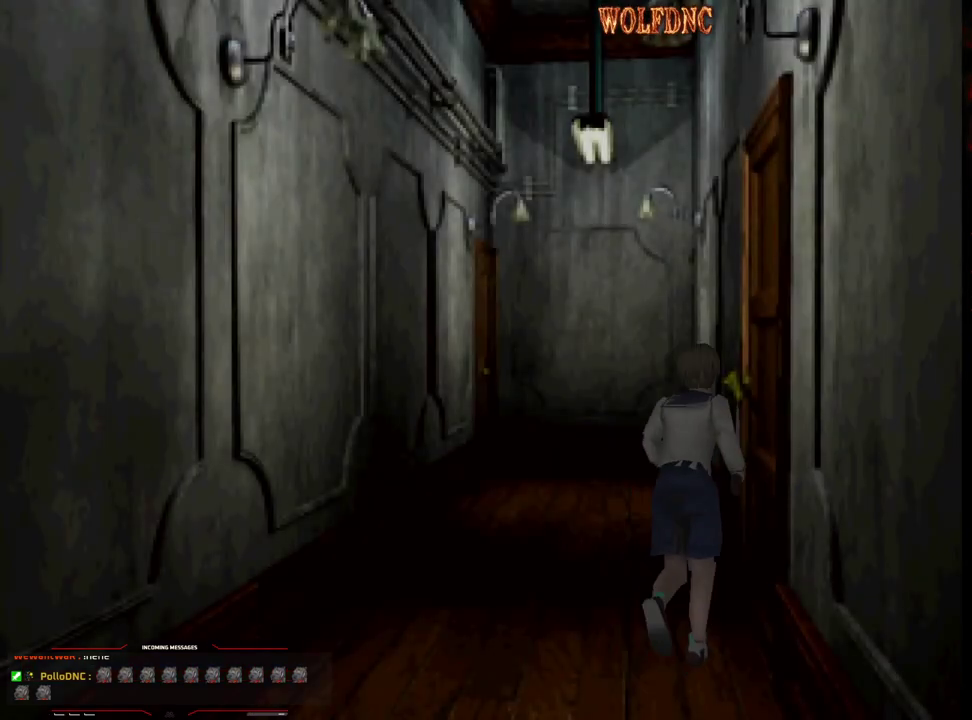
{"buttons": [], "events": [[17, "CROSS", "down"], [167, "CROSS", "up"], [217, "SQUARE", "up"], [367, "CROSS", "down"], [450, "CROSS", "up"], [450, "DPAD_RIGHT", "up"], [500, "DPAD_UP", "up"]]}
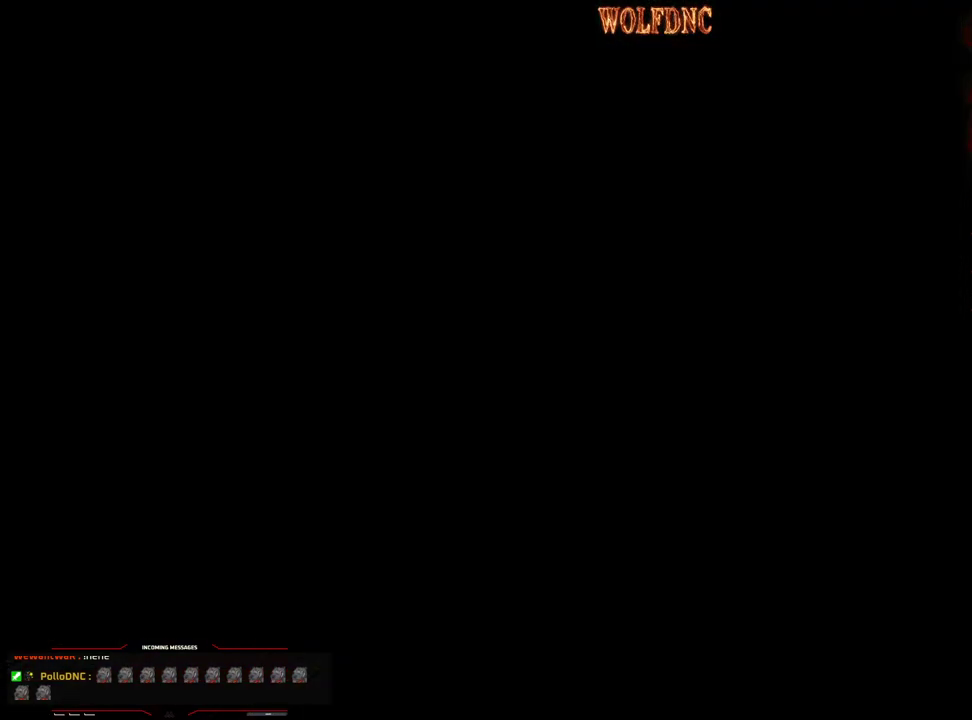
{"buttons": [], "events": [[50, "CROSS", "down"], [183, "CROSS", "up"]]}
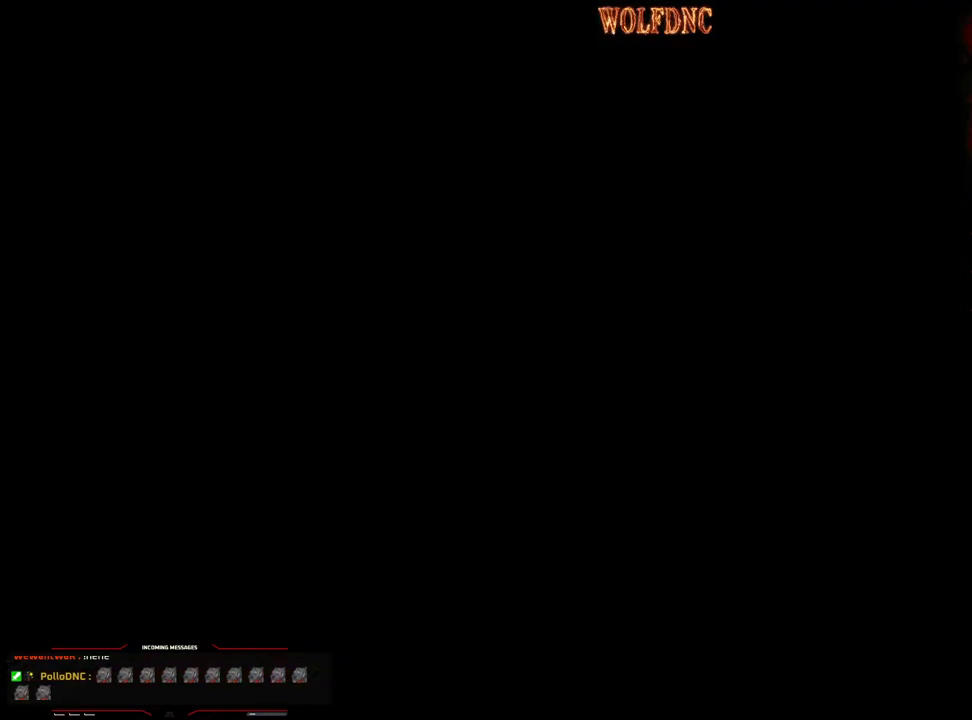
{"buttons": [], "events": []}
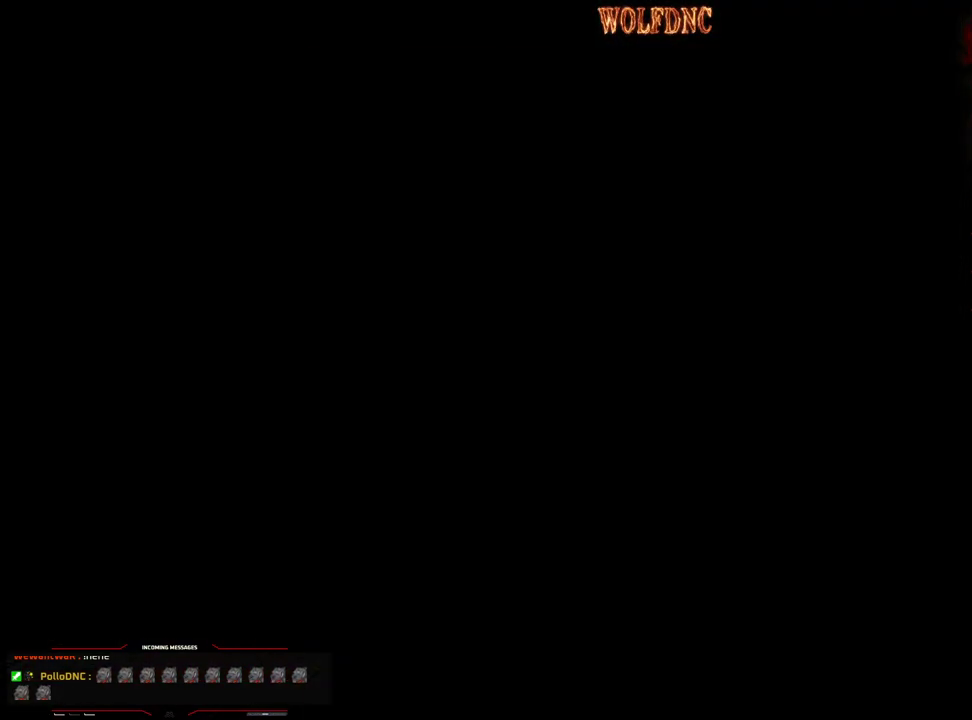
{"buttons": [], "events": []}
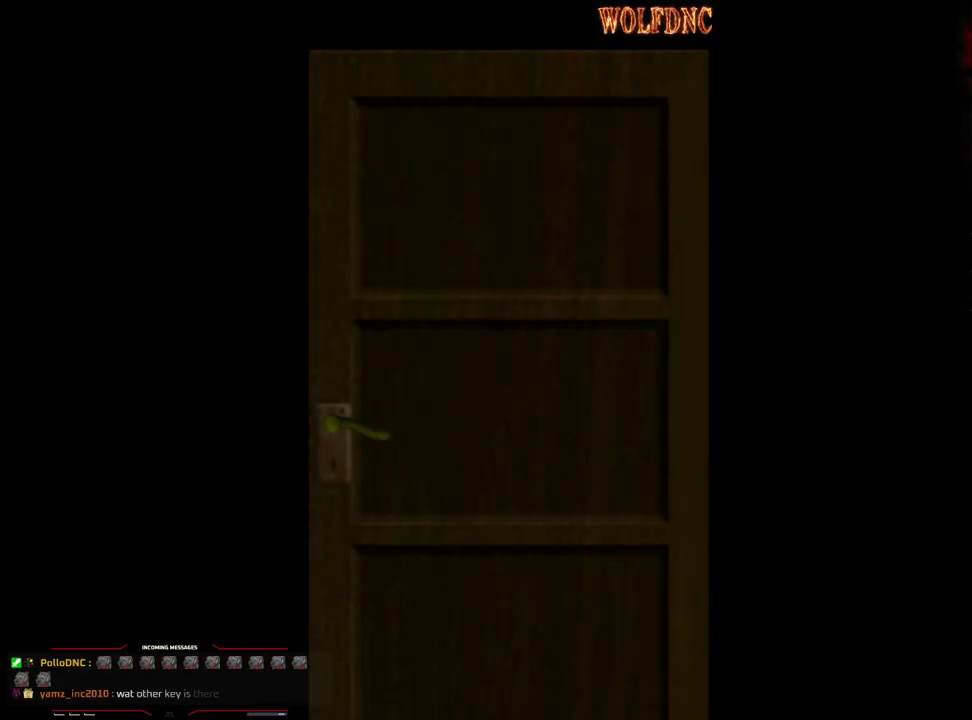
{"buttons": ["DPAD_UP"], "events": [[150, "DPAD_UP", "down"]]}
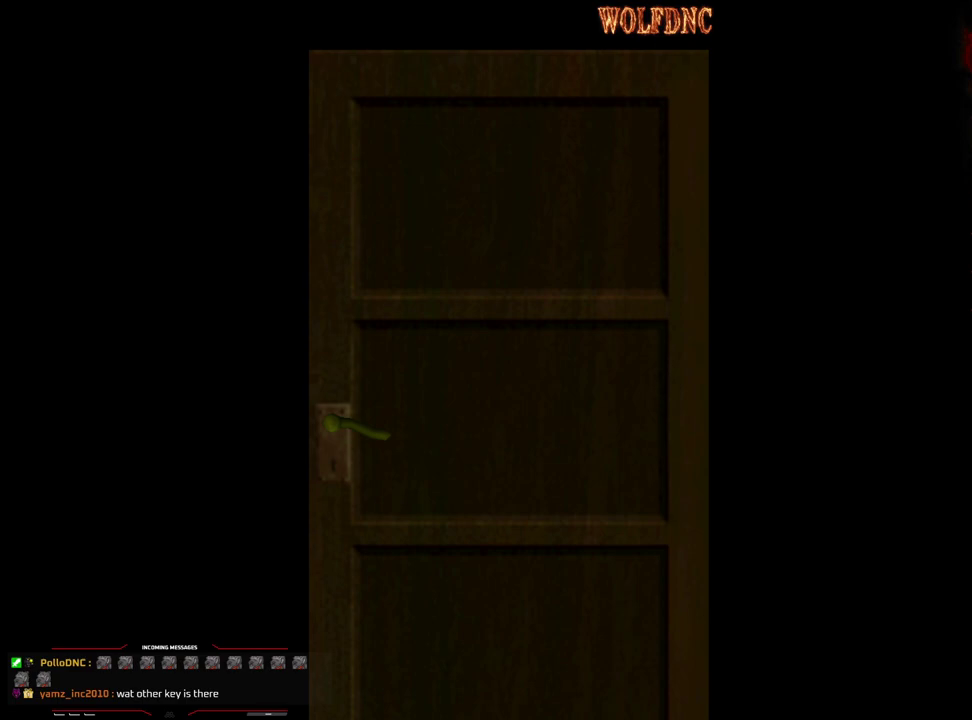
{"buttons": ["DPAD_UP"], "events": []}
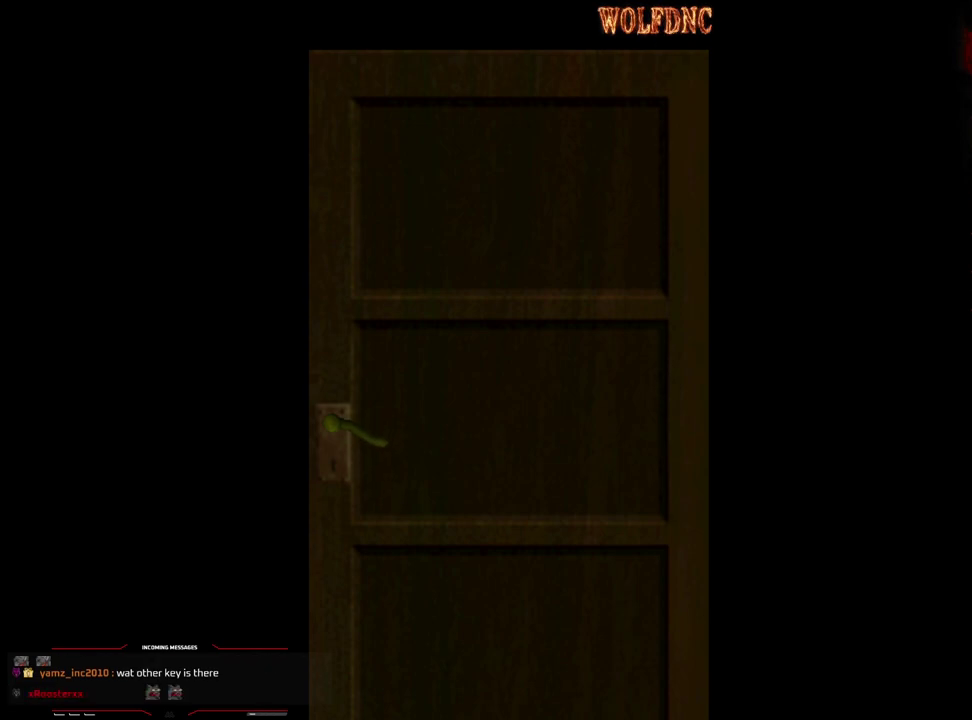
{"buttons": ["SQUARE", "DPAD_UP"], "events": [[33, "SELECT", "down"], [133, "SELECT", "up"], [217, "SQUARE", "down"]]}
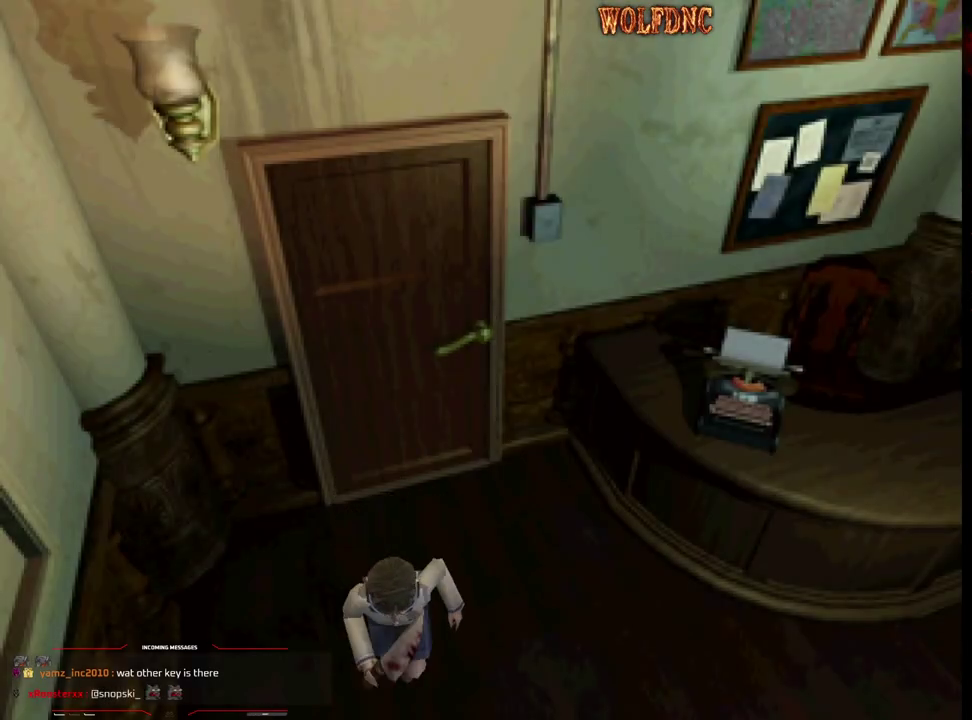
{"buttons": ["CIRCLE", "SQUARE", "DPAD_UP"], "events": [[467, "CIRCLE", "down"]]}
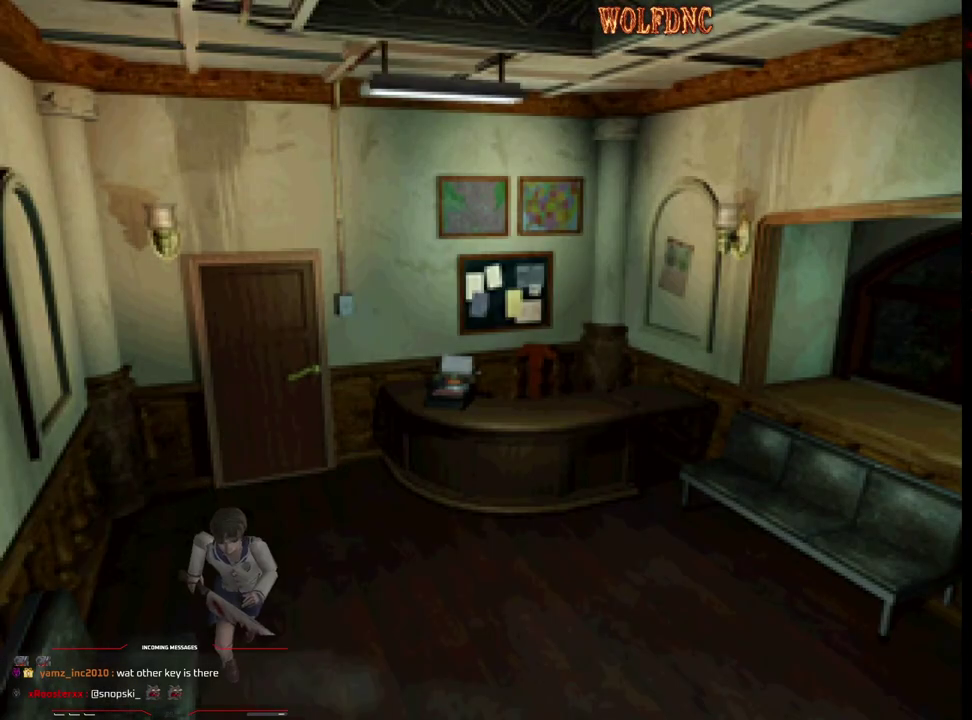
{"buttons": ["DPAD_DOWN"], "events": [[67, "DPAD_UP", "up"], [67, "SQUARE", "up"], [117, "CIRCLE", "up"], [483, "DPAD_DOWN", "down"]]}
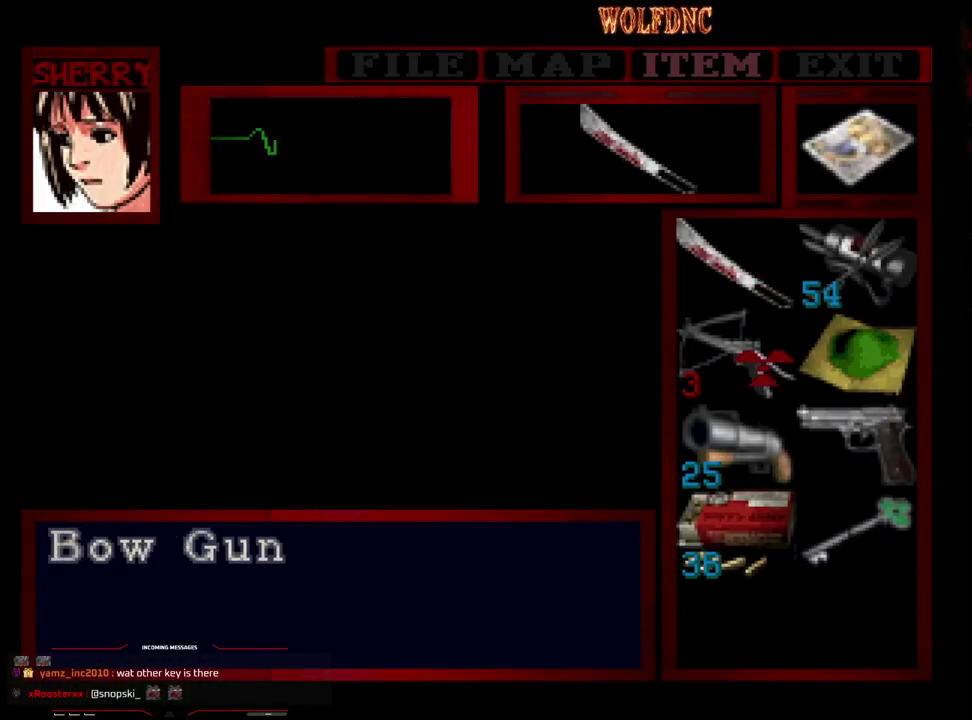
{"buttons": [], "events": [[367, "DPAD_DOWN", "up"]]}
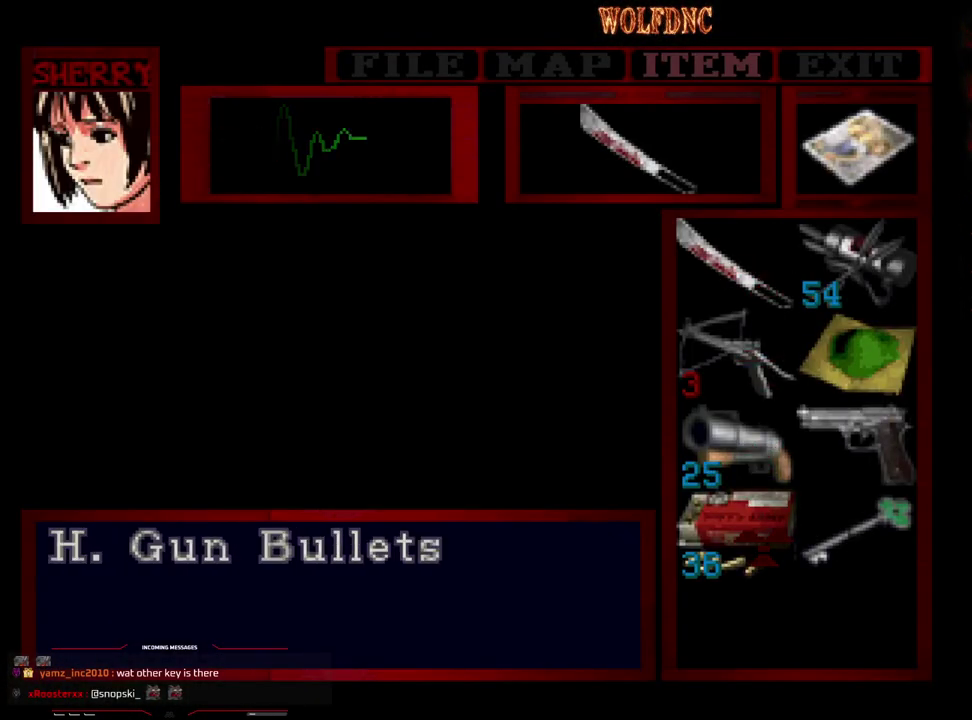
{"buttons": ["SQUARE", "DPAD_UP"], "events": [[100, "CIRCLE", "down"], [183, "CIRCLE", "up"], [183, "DPAD_UP", "down"], [233, "SQUARE", "down"]]}
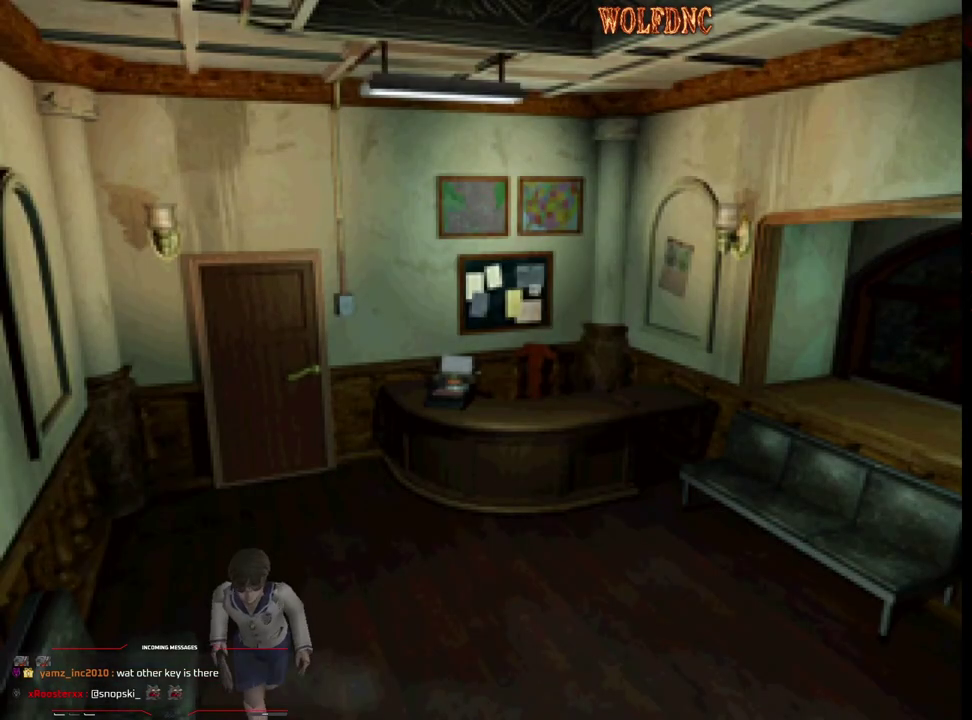
{"buttons": ["SQUARE", "DPAD_UP"], "events": []}
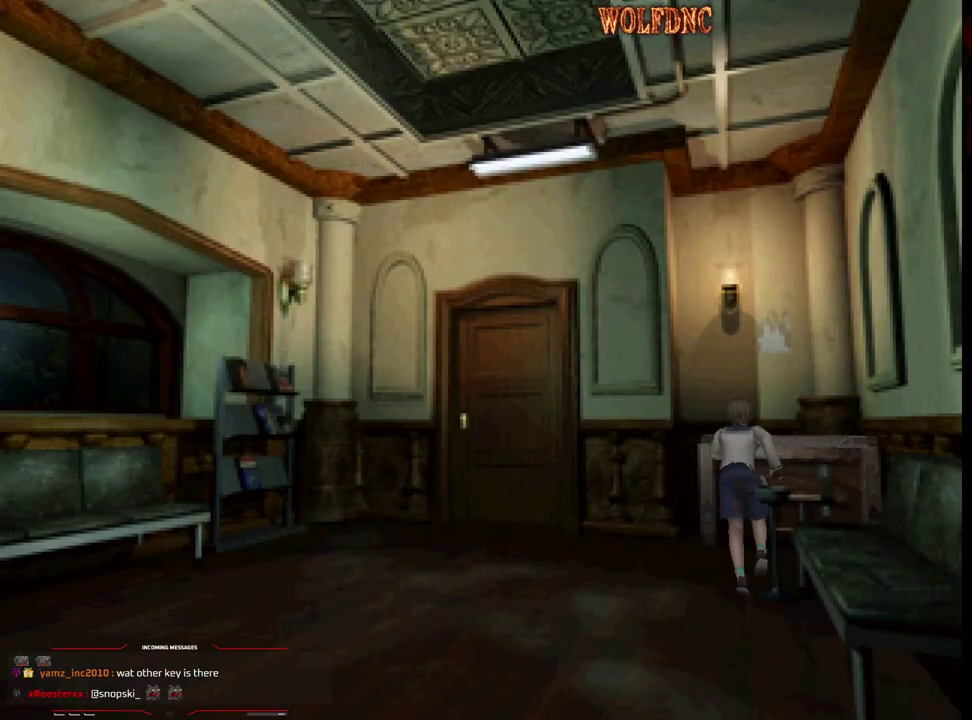
{"buttons": ["CROSS"], "events": [[33, "CROSS", "down"], [217, "CROSS", "up"], [267, "CROSS", "down"], [367, "CROSS", "up"], [417, "CROSS", "down"], [417, "DPAD_UP", "up"], [417, "SQUARE", "up"]]}
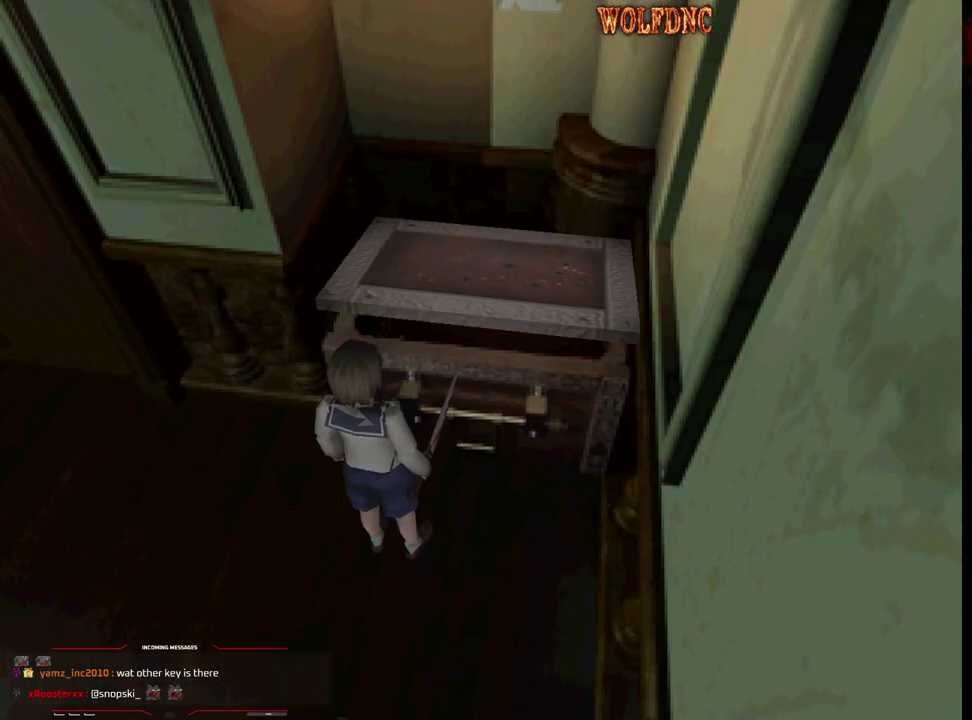
{"buttons": ["CROSS"], "events": []}
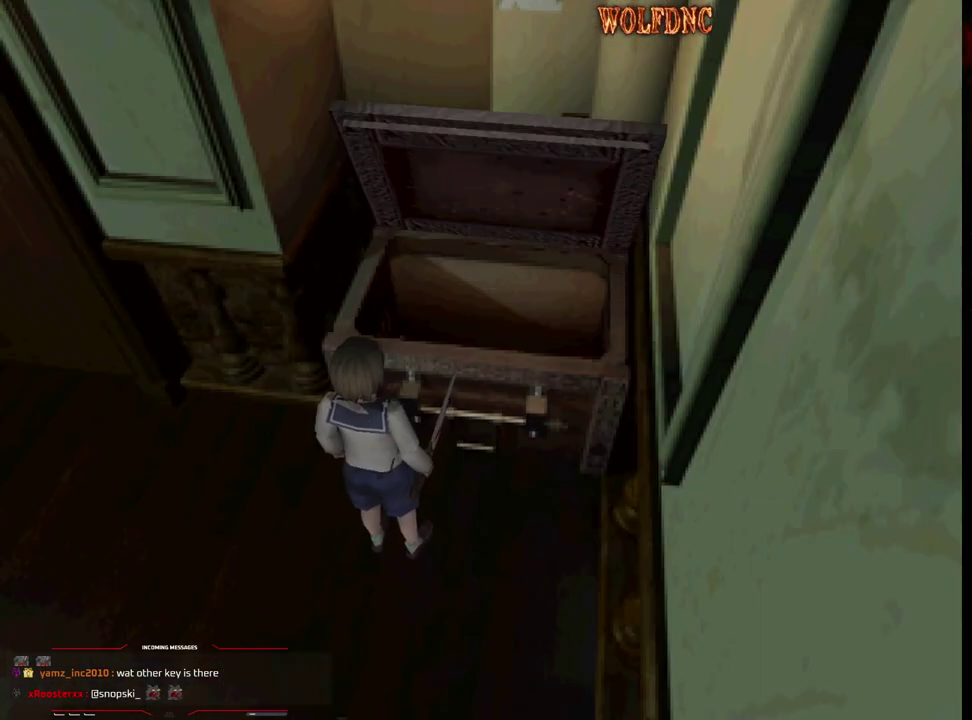
{"buttons": [], "events": [[17, "CROSS", "up"]]}
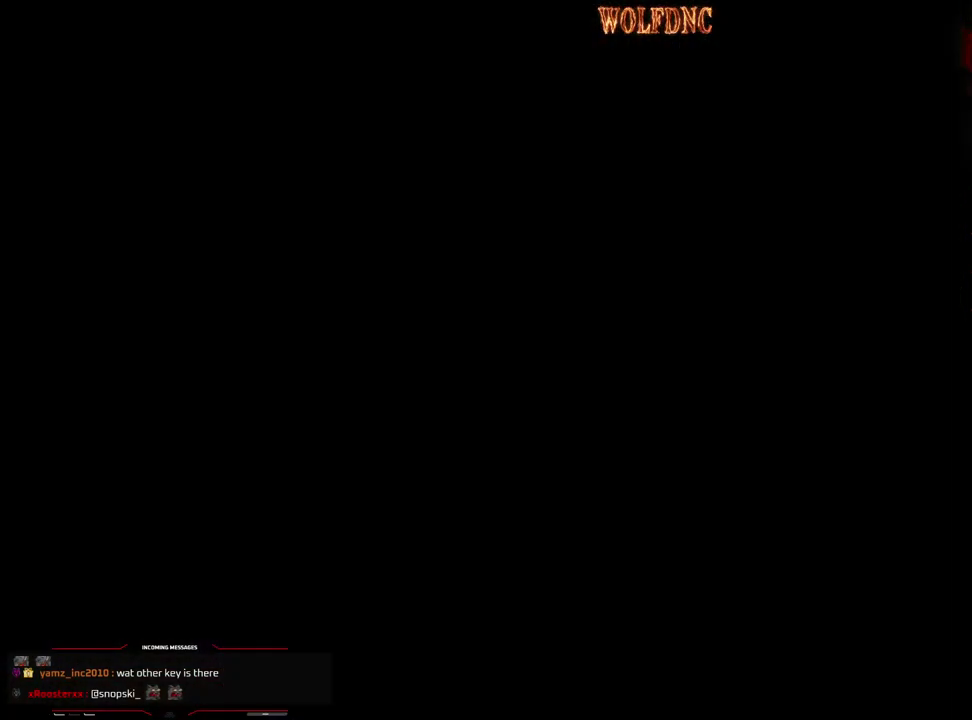
{"buttons": [], "events": [[267, "DPAD_DOWN", "down"], [317, "DPAD_DOWN", "up"], [417, "DPAD_DOWN", "down"], [500, "DPAD_DOWN", "up"]]}
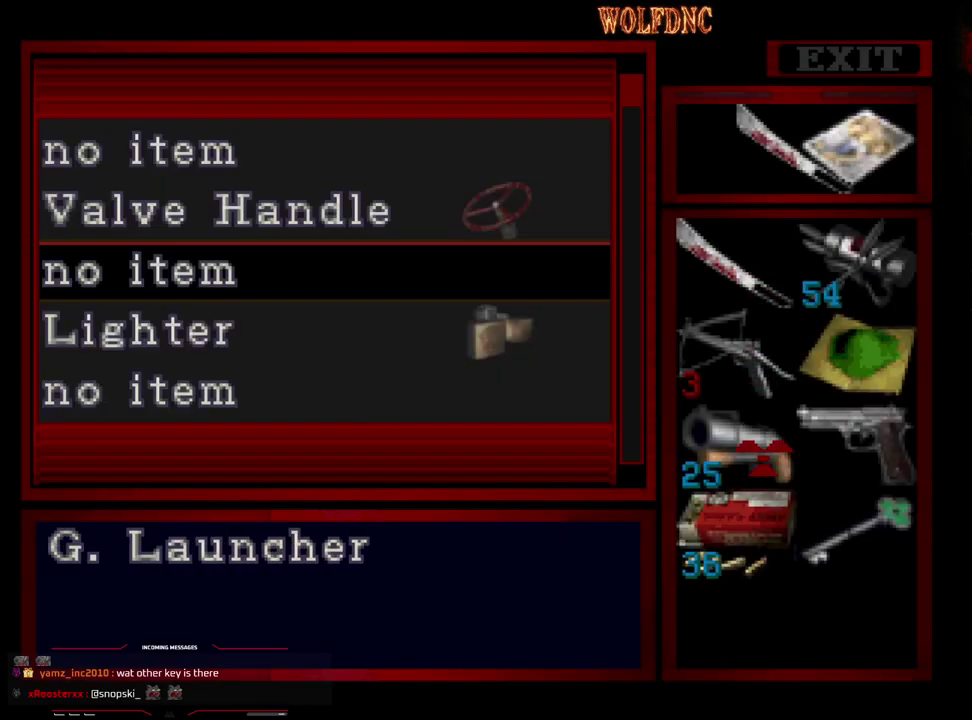
{"buttons": [], "events": [[50, "DPAD_RIGHT", "down"], [200, "CROSS", "down"], [200, "DPAD_RIGHT", "up"], [283, "CROSS", "up"], [283, "DPAD_DOWN", "down"], [467, "DPAD_DOWN", "up"]]}
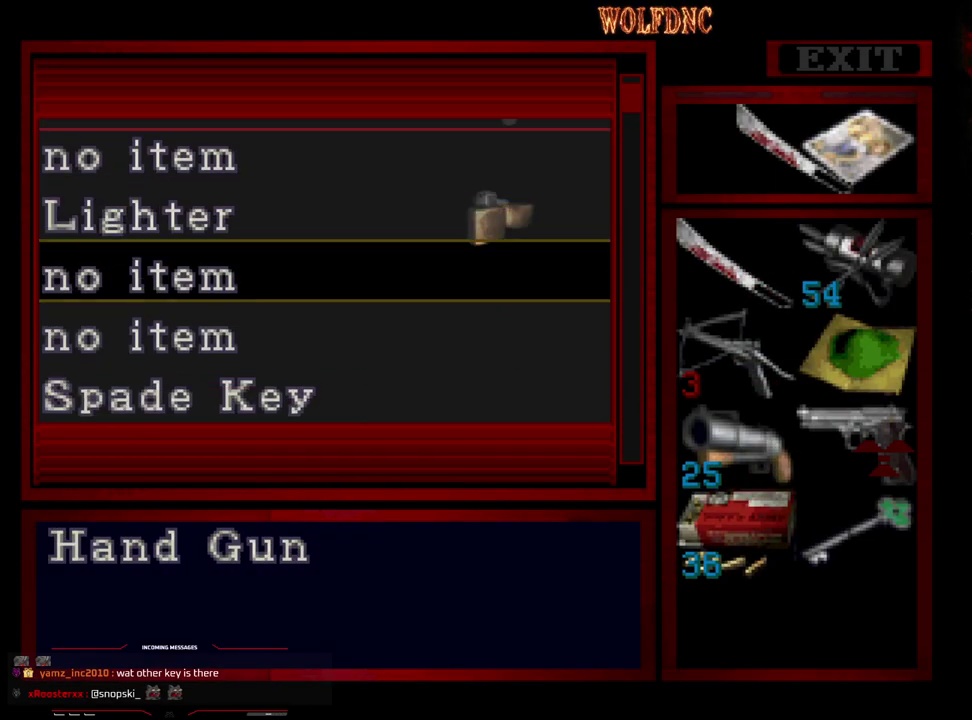
{"buttons": [], "events": [[117, "CROSS", "down"], [200, "CROSS", "up"], [350, "CROSS", "down"], [483, "CROSS", "up"]]}
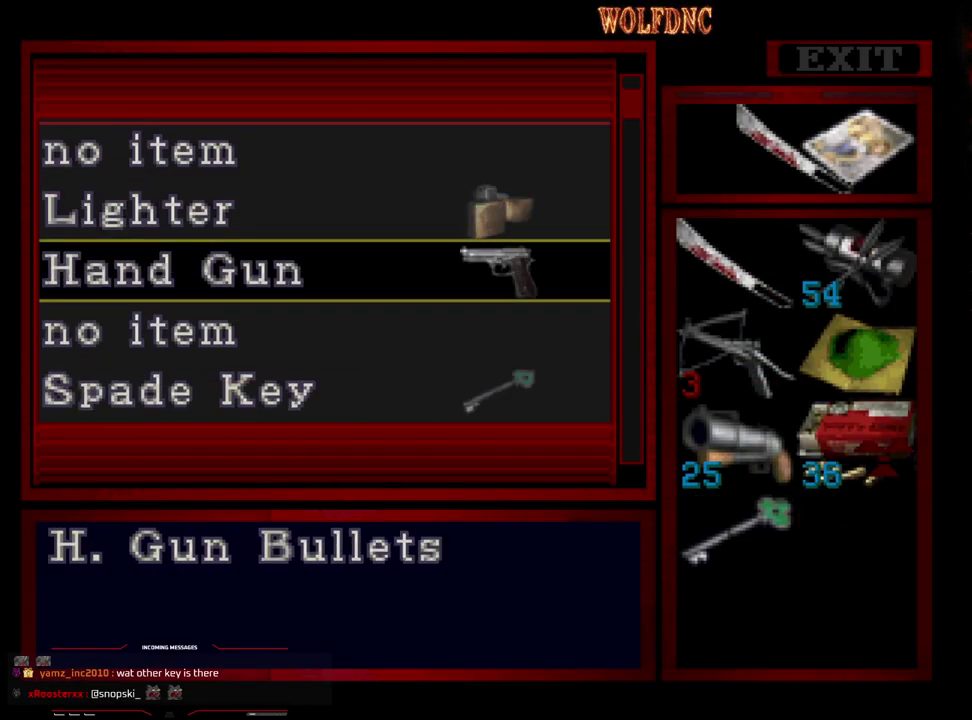
{"buttons": ["DPAD_DOWN"], "events": [[83, "DPAD_DOWN", "down"], [133, "DPAD_DOWN", "up"], [267, "CROSS", "down"], [400, "CROSS", "up"], [500, "DPAD_DOWN", "down"]]}
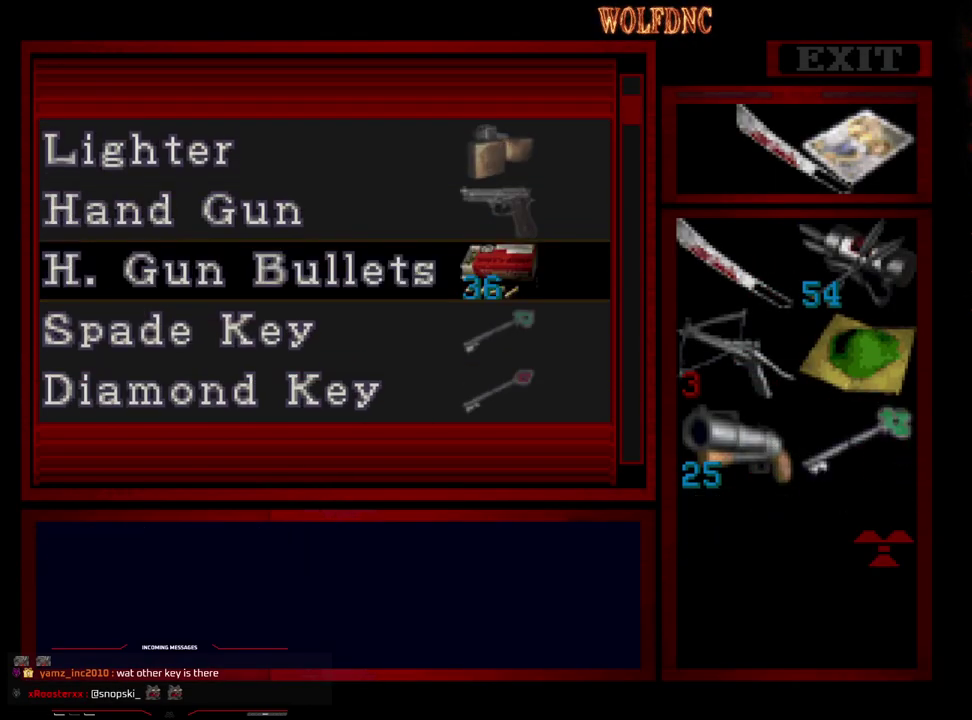
{"buttons": [], "events": [[100, "DPAD_DOWN", "up"], [150, "CROSS", "down"], [233, "DPAD_DOWN", "down"], [283, "CROSS", "up"], [383, "DPAD_DOWN", "up"]]}
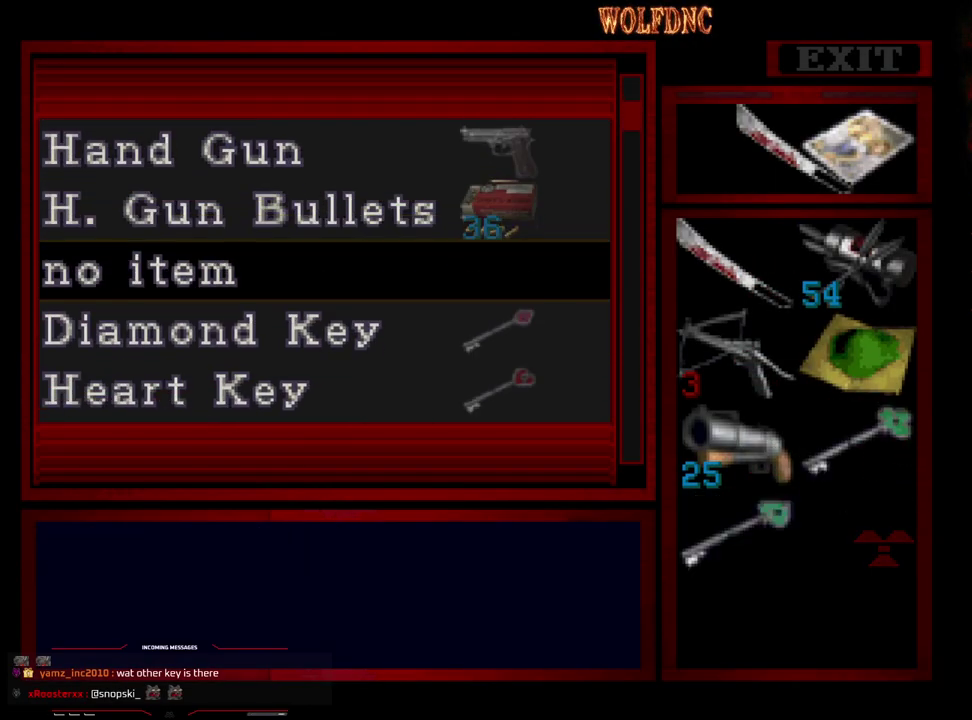
{"buttons": [], "events": [[17, "CROSS", "down"], [117, "CROSS", "up"], [200, "DPAD_DOWN", "down"], [250, "DPAD_DOWN", "up"], [300, "CROSS", "down"], [400, "CROSS", "up"]]}
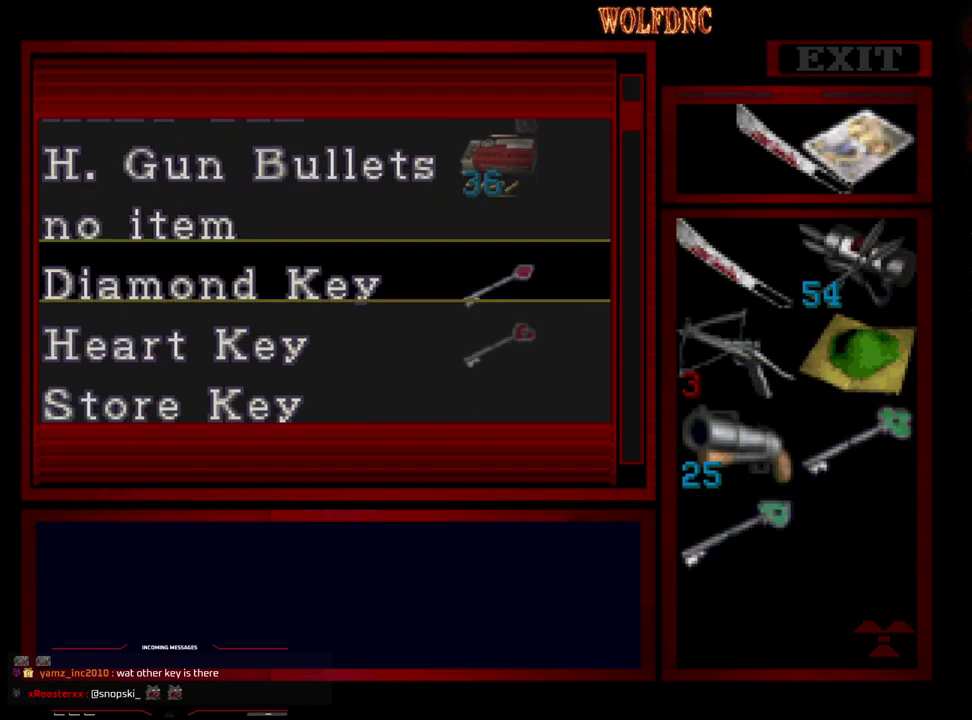
{"buttons": [], "events": [[83, "CROSS", "down"], [183, "CROSS", "up"], [317, "CROSS", "down"], [450, "CROSS", "up"], [450, "DPAD_DOWN", "down"], [500, "DPAD_DOWN", "up"]]}
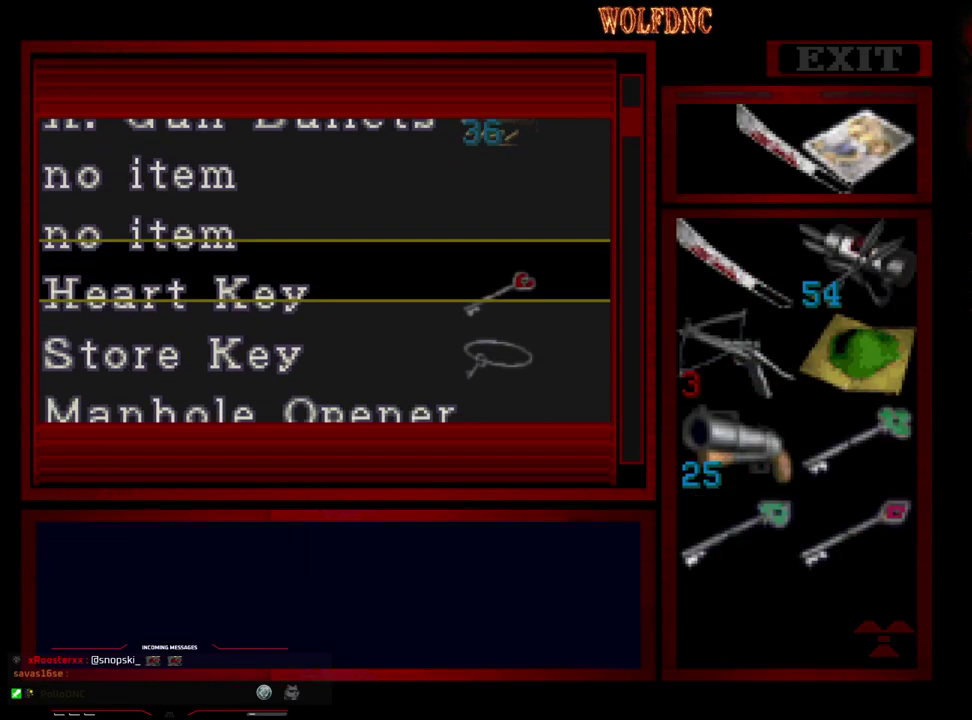
{"buttons": [], "events": [[100, "CROSS", "down"], [233, "CROSS", "up"], [283, "CROSS", "down"], [417, "CROSS", "up"], [417, "DPAD_DOWN", "down"], [467, "DPAD_DOWN", "up"]]}
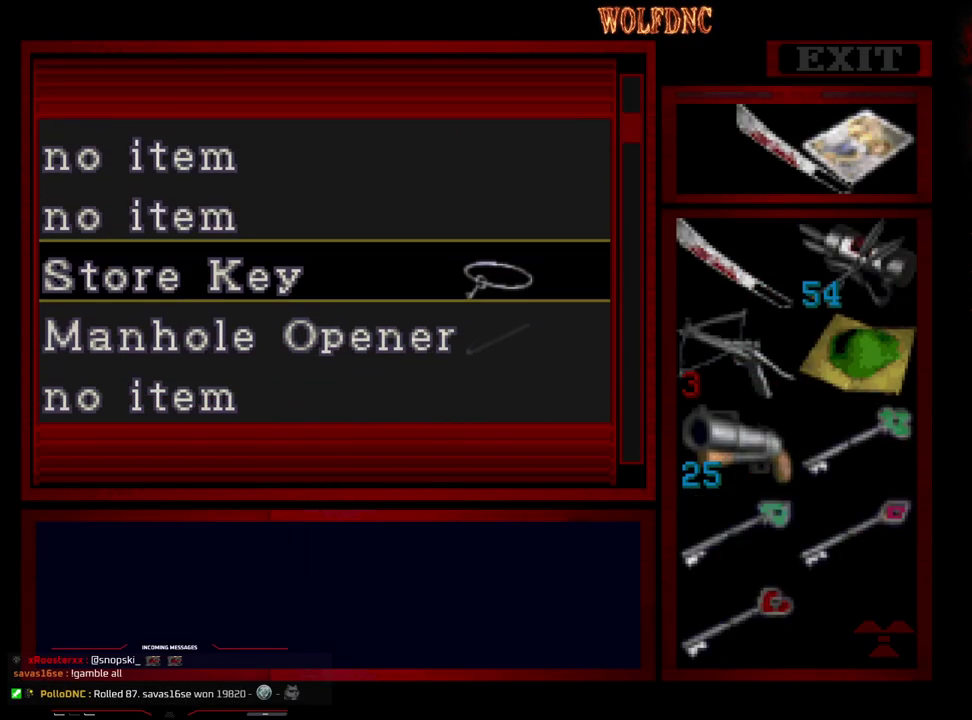
{"buttons": [], "events": [[117, "CROSS", "down"], [200, "CROSS", "up"]]}
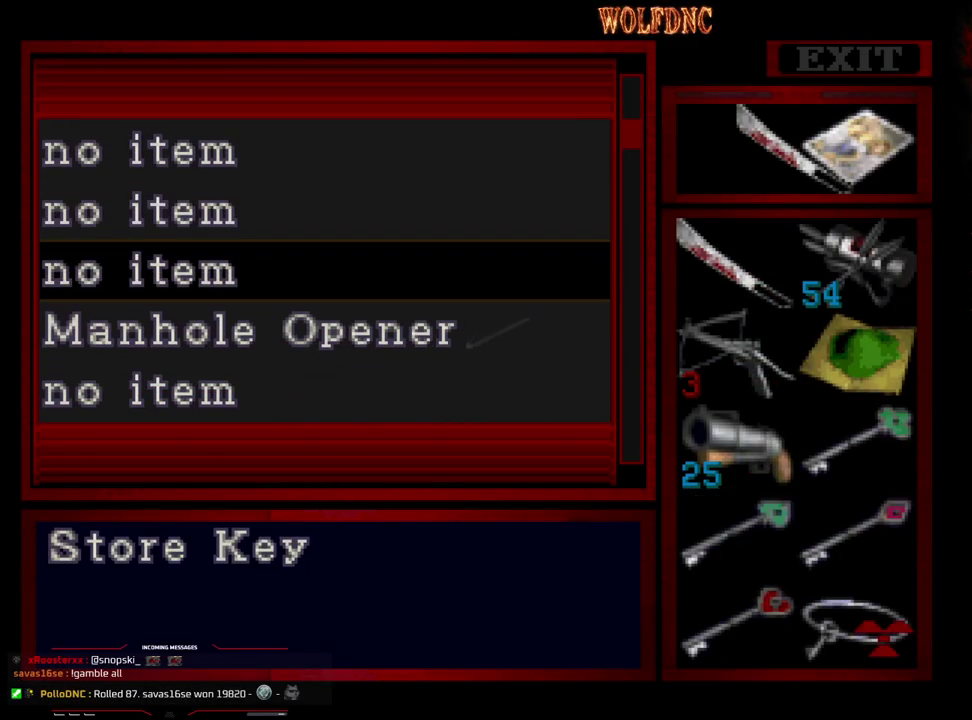
{"buttons": [], "events": []}
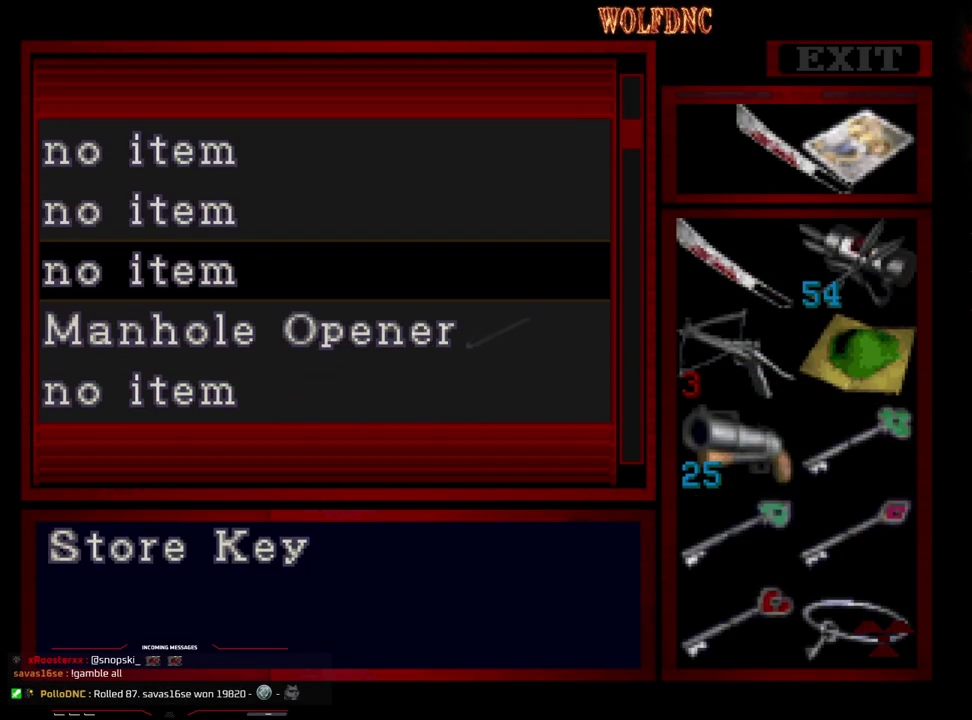
{"buttons": ["DPAD_LEFT"], "events": [[467, "DPAD_LEFT", "down"]]}
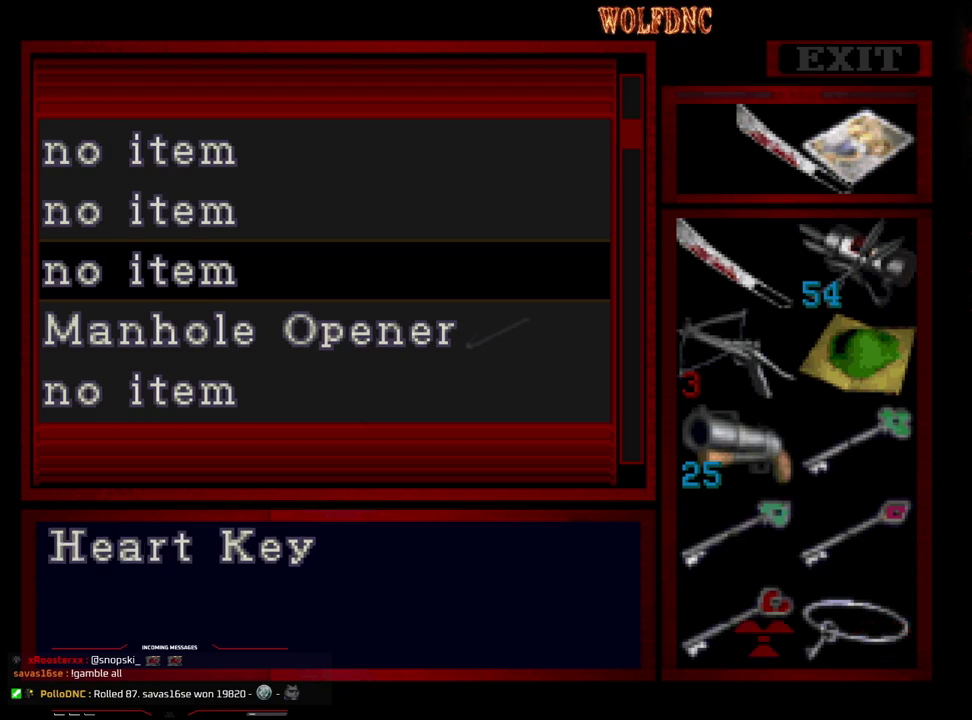
{"buttons": ["CROSS"], "events": [[67, "DPAD_LEFT", "up"], [150, "DPAD_UP", "down"], [233, "DPAD_UP", "up"], [300, "DPAD_UP", "down"], [400, "DPAD_UP", "up"], [433, "CROSS", "down"]]}
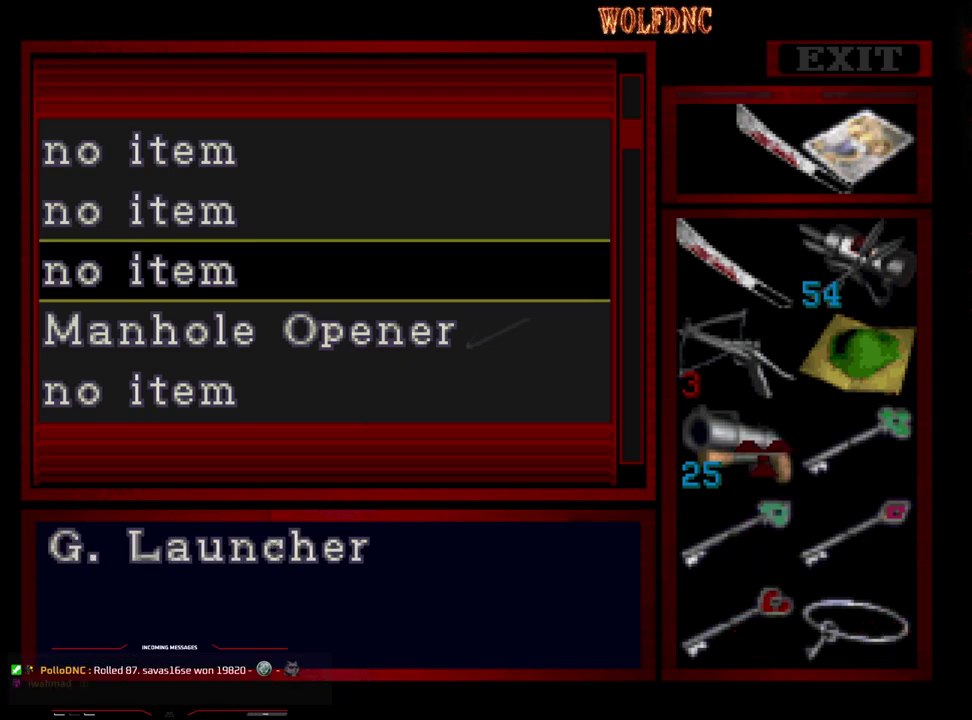
{"buttons": [], "events": [[33, "CROSS", "up"], [33, "DPAD_UP", "down"], [267, "DPAD_UP", "up"]]}
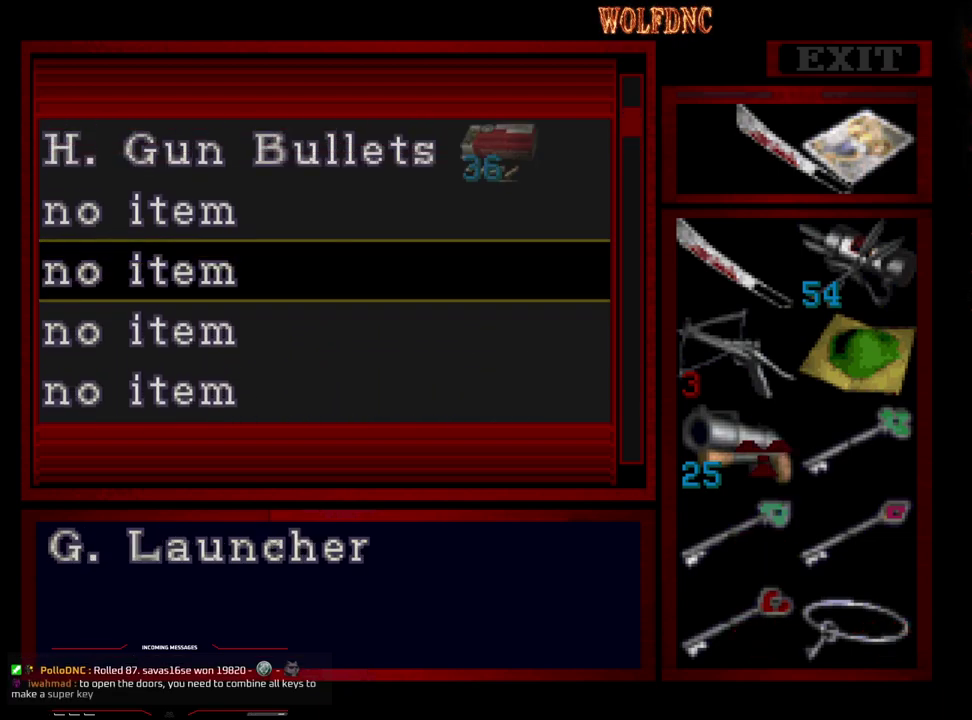
{"buttons": ["DPAD_DOWN"], "events": [[50, "DPAD_UP", "down"], [150, "DPAD_UP", "up"], [183, "CROSS", "down"], [283, "CROSS", "up"], [417, "DPAD_DOWN", "down"]]}
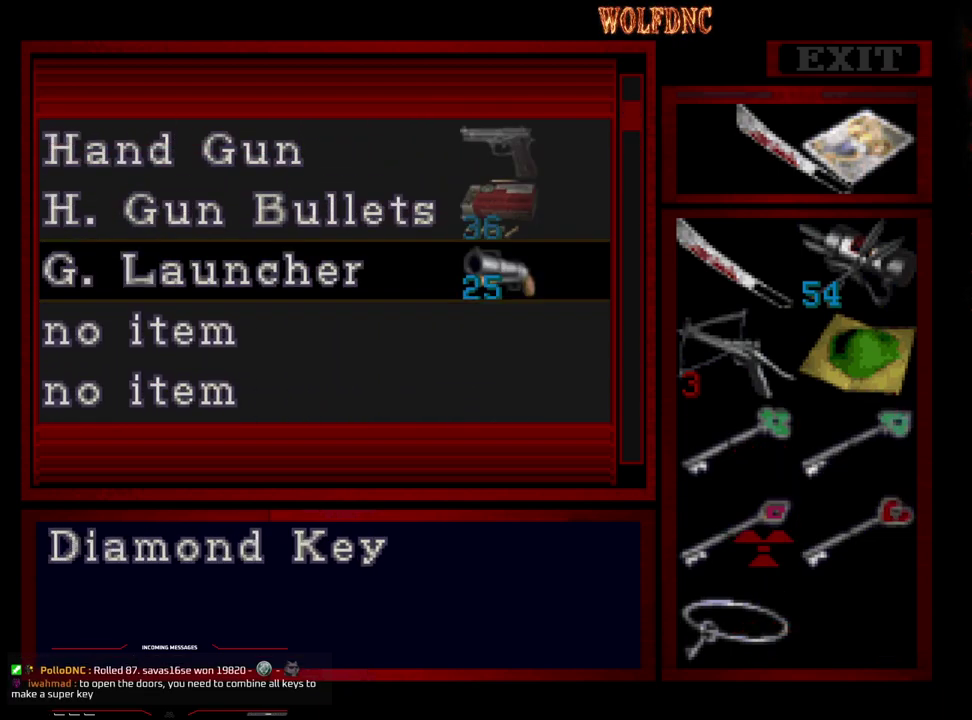
{"buttons": ["DPAD_DOWN"], "events": [[17, "DPAD_DOWN", "up"], [67, "DPAD_DOWN", "down"], [200, "DPAD_DOWN", "up"], [200, "DPAD_RIGHT", "down"], [300, "CROSS", "down"], [350, "DPAD_RIGHT", "up"], [400, "DPAD_DOWN", "down"], [433, "CROSS", "up"]]}